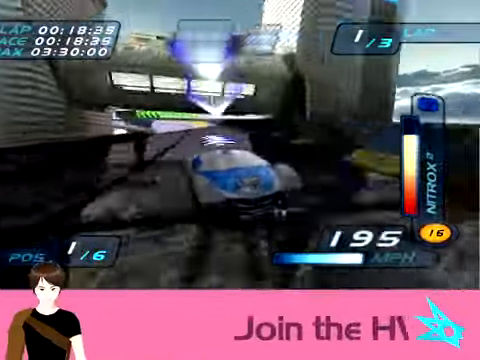
Gameplay with a controller; each line is a JSON object with the inputs held at the frame after it. "button_events" lists button changes between this image and that frame as [ms after this image, input, new state], when the widget could be followed in between (sticks are given only as held states). Not read: L3 R3.
{"buttons": ["L1", "R2"], "left_stick": "center", "button_events": []}
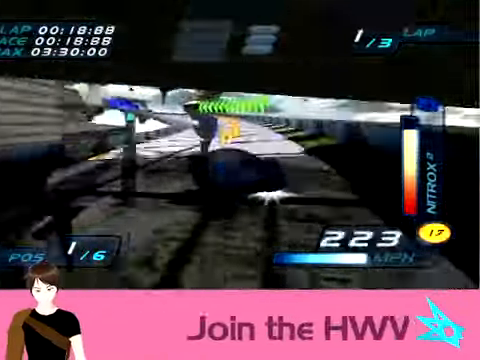
{"buttons": ["L1", "R2"], "left_stick": "right", "button_events": []}
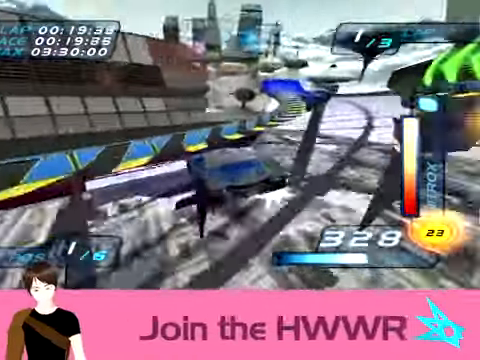
{"buttons": ["L1", "R2"], "left_stick": "up-left", "button_events": []}
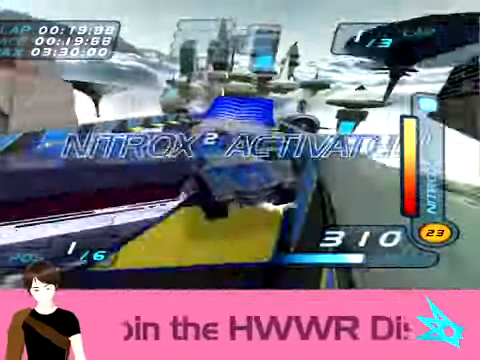
{"buttons": ["L1", "R2"], "left_stick": "up-left", "button_events": []}
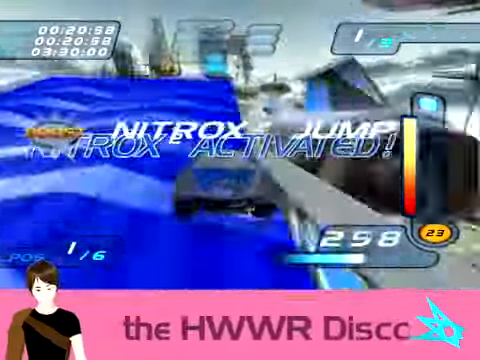
{"buttons": ["L2", "R2"], "left_stick": "up", "button_events": [[33, "R1", "down"], [234, "R1", "up"], [267, "L1", "up"], [501, "L2", "down"]]}
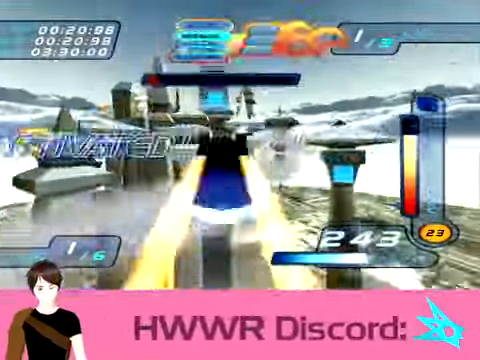
{"buttons": ["R2"], "left_stick": "center", "button_events": [[133, "L2", "up"]]}
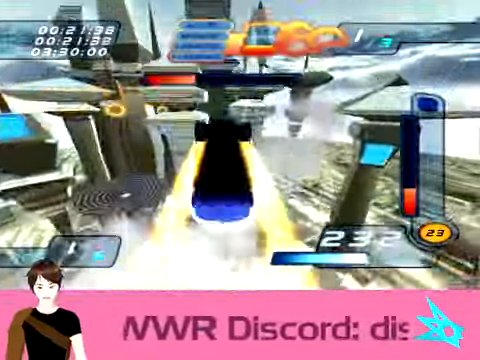
{"buttons": ["R2"], "left_stick": "center", "button_events": []}
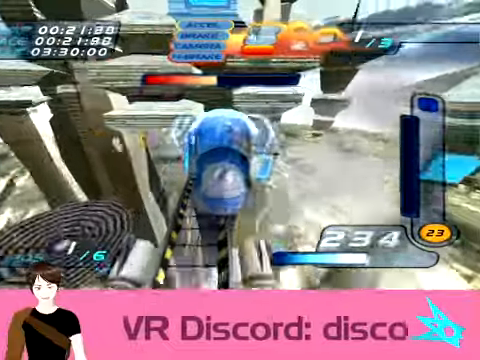
{"buttons": ["R2"], "left_stick": "center", "button_events": []}
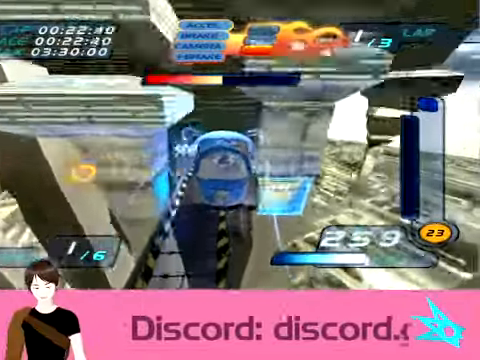
{"buttons": ["R2"], "left_stick": "center", "button_events": []}
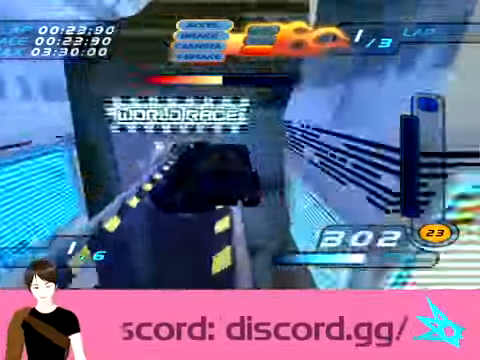
{"buttons": ["R2"], "left_stick": "center", "button_events": []}
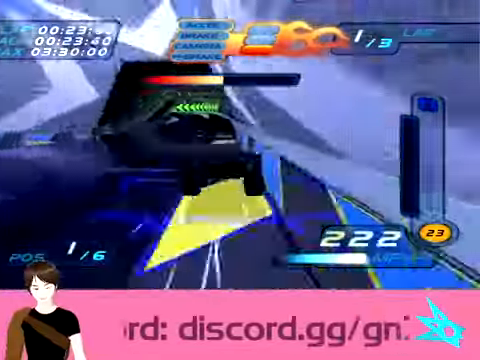
{"buttons": ["R2"], "left_stick": "center", "button_events": []}
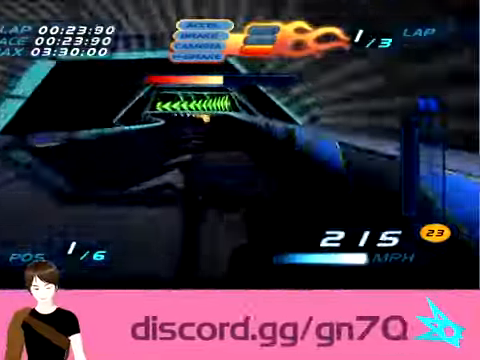
{"buttons": ["R2"], "left_stick": "left", "button_events": []}
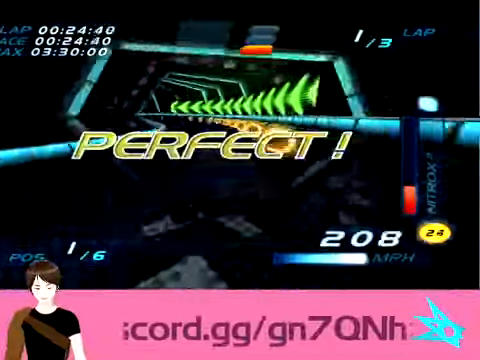
{"buttons": ["R2"], "left_stick": "up-left", "button_events": []}
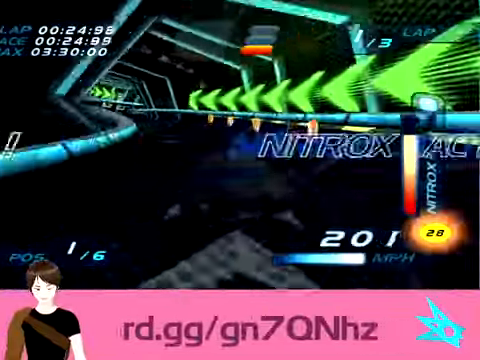
{"buttons": ["R2"], "left_stick": "center", "button_events": []}
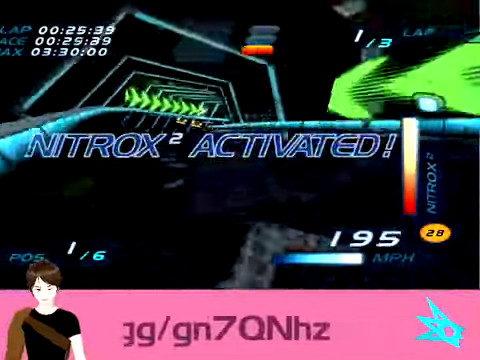
{"buttons": ["R2"], "left_stick": "center", "button_events": []}
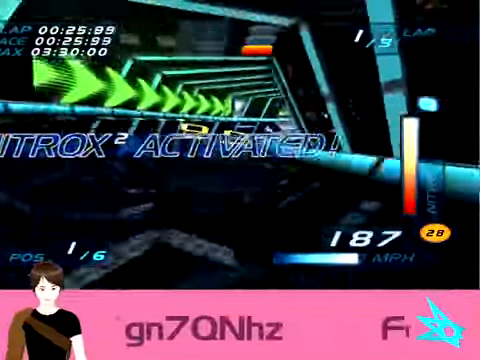
{"buttons": ["L1", "R2"], "left_stick": "up-left", "button_events": [[200, "L1", "down"]]}
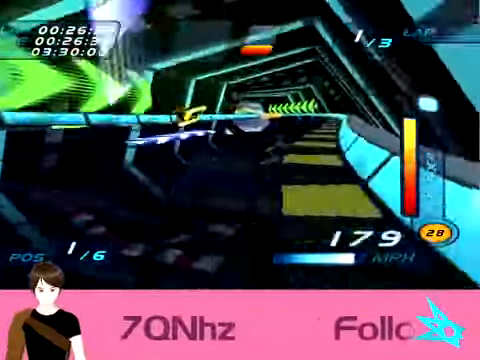
{"buttons": ["L1", "R2"], "left_stick": "center", "button_events": []}
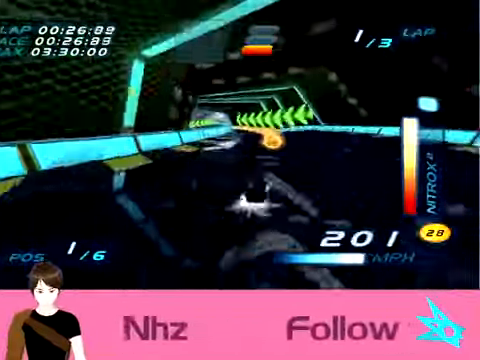
{"buttons": ["R2"], "left_stick": "center", "button_events": [[366, "L1", "up"]]}
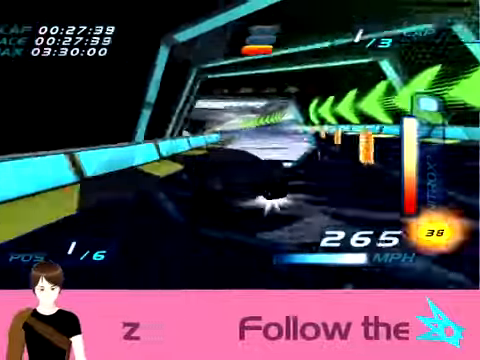
{"buttons": ["R2"], "left_stick": "center", "button_events": []}
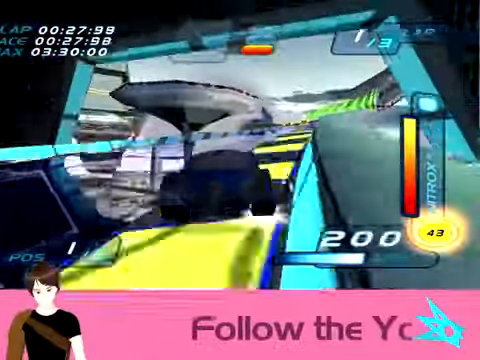
{"buttons": ["R2"], "left_stick": "up-left", "button_events": []}
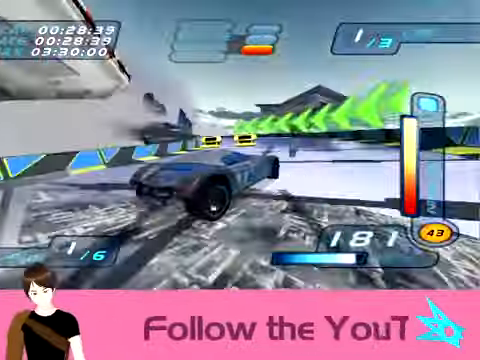
{"buttons": ["R2"], "left_stick": "up-left", "button_events": [[167, "L1", "down"], [367, "L1", "up"]]}
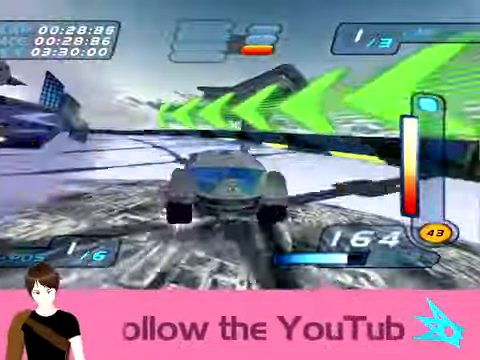
{"buttons": ["R2"], "left_stick": "center", "button_events": []}
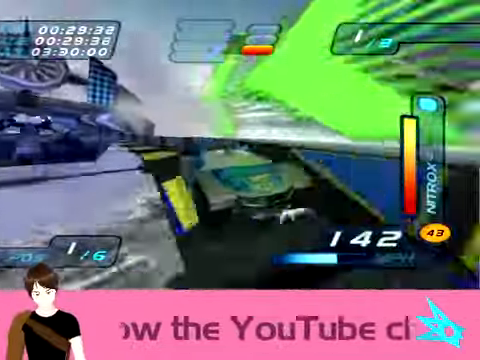
{"buttons": ["L1", "R2"], "left_stick": "right", "button_events": [[33, "L1", "down"]]}
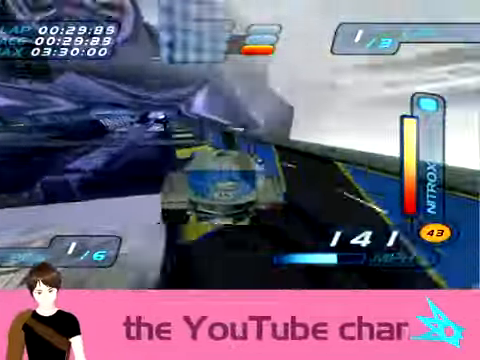
{"buttons": ["L1", "R1", "R2"], "left_stick": "right", "button_events": [[34, "R1", "down"]]}
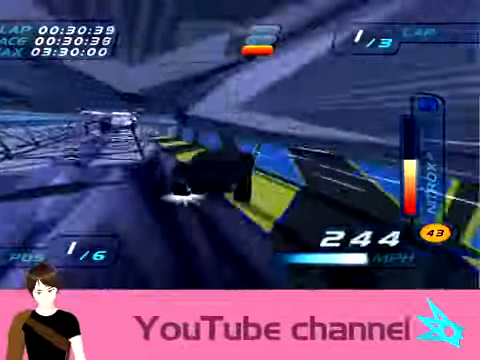
{"buttons": ["L1", "R2"], "left_stick": "center", "button_events": [[33, "R1", "up"]]}
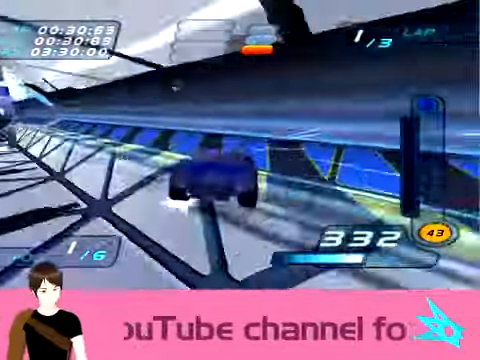
{"buttons": ["L1", "R2"], "left_stick": "center", "button_events": []}
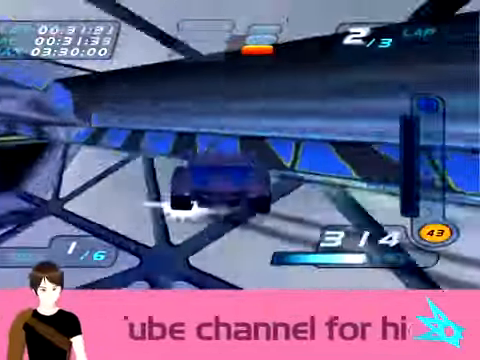
{"buttons": ["L1", "R2"], "left_stick": "center", "button_events": []}
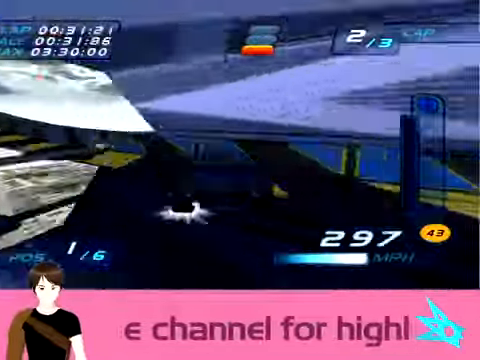
{"buttons": ["L1", "R2"], "left_stick": "center", "button_events": []}
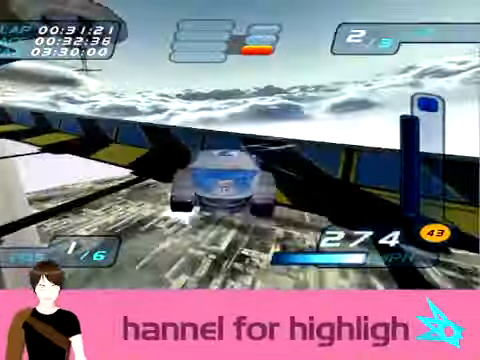
{"buttons": ["L1", "R2"], "left_stick": "center", "button_events": []}
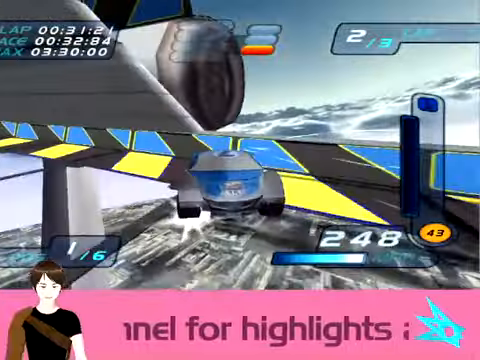
{"buttons": ["L1", "R2"], "left_stick": "center", "button_events": []}
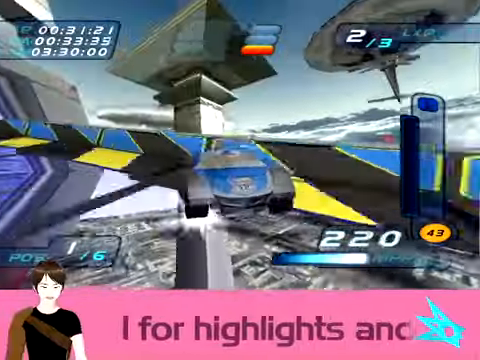
{"buttons": ["L1", "R2"], "left_stick": "center", "button_events": []}